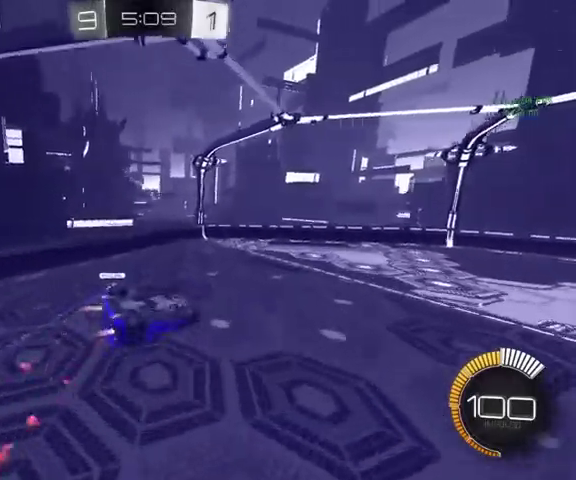
Gameplay with a controller (Xbox layout); each line is a JSON object with the inputs held at the frame after it. "events" lists button and stick changes between this image and that frame as [ms after this image, input, new state], when the widget could be followed in between.
{"buttons": ["B", "L1"], "left_stick": "down", "right_stick": "center"}
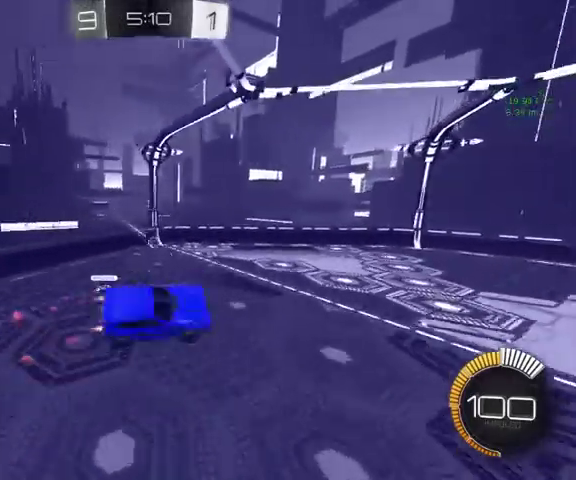
{"buttons": ["B", "L1"], "left_stick": "up-left", "right_stick": "center", "events": [[133, "left_stick", "down-right"], [200, "left_stick", "right"], [267, "left_stick", "up-right"], [367, "left_stick", "up"], [467, "left_stick", "up-left"]]}
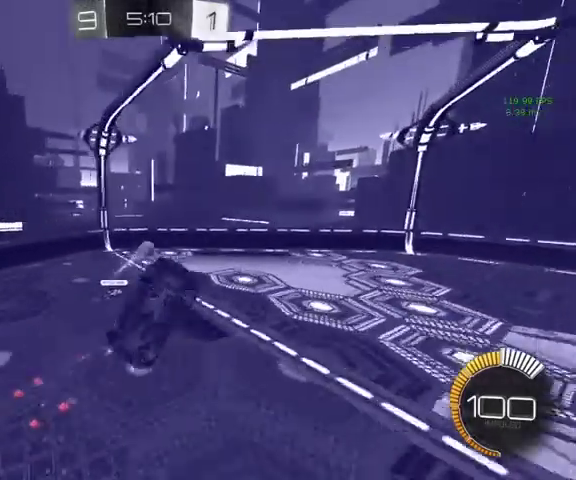
{"buttons": ["L1"], "left_stick": "down-left", "right_stick": "center", "events": [[133, "left_stick", "left"], [300, "left_stick", "down-left"], [333, "B", "up"]]}
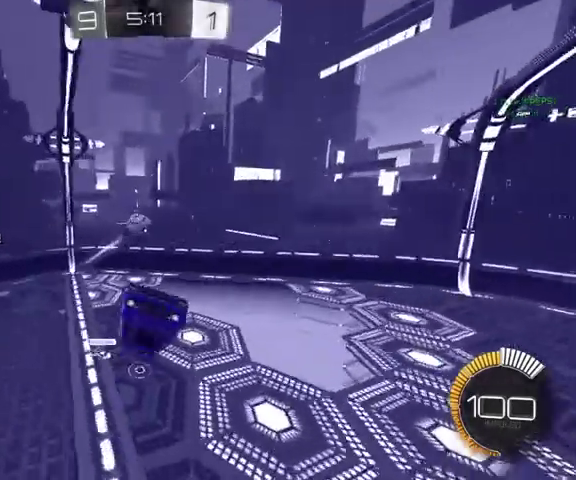
{"buttons": ["B", "L1"], "left_stick": "up-left", "right_stick": "center", "events": [[133, "B", "down"], [200, "left_stick", "down"], [267, "left_stick", "down-right"], [367, "left_stick", "up-left"]]}
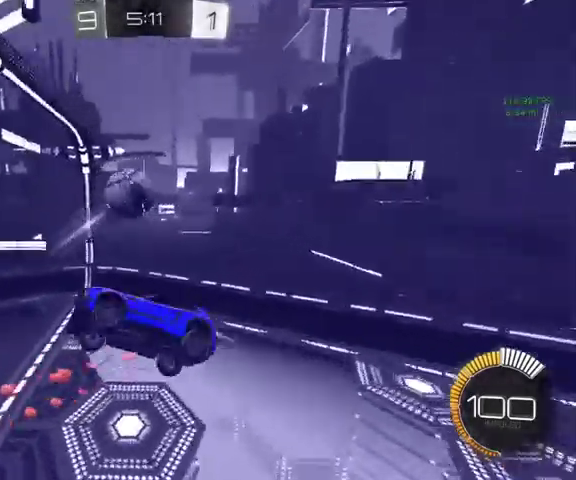
{"buttons": ["B", "L1"], "left_stick": "up-right", "right_stick": "center", "events": [[100, "left_stick", "up-right"]]}
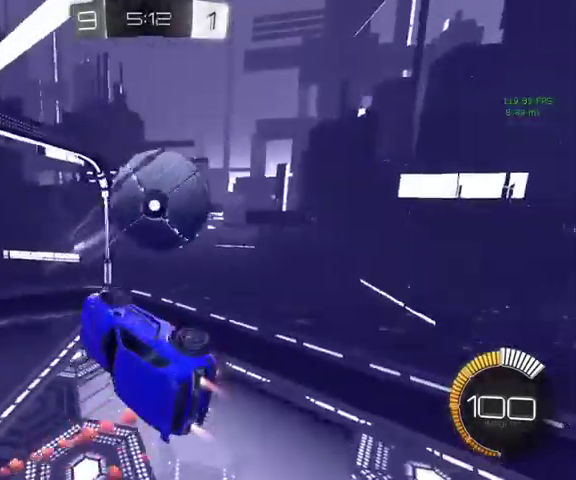
{"buttons": ["L1"], "left_stick": "left", "right_stick": "center", "events": [[100, "B", "up"], [200, "left_stick", "up"], [267, "left_stick", "up-left"], [467, "left_stick", "left"]]}
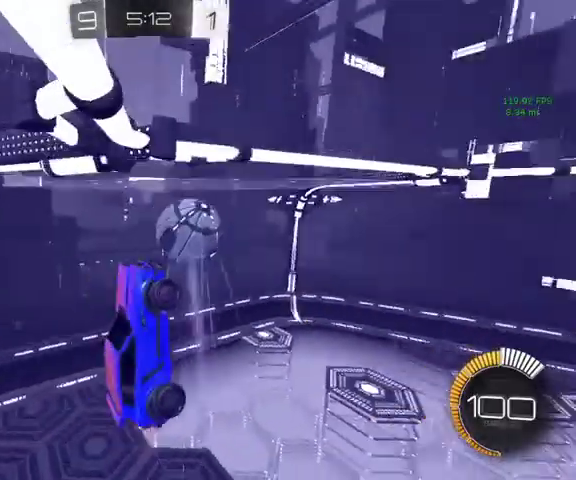
{"buttons": ["L1"], "left_stick": "down", "right_stick": "center", "events": [[33, "left_stick", "down-left"], [100, "left_stick", "down"], [200, "left_stick", "down-left"], [433, "left_stick", "down"]]}
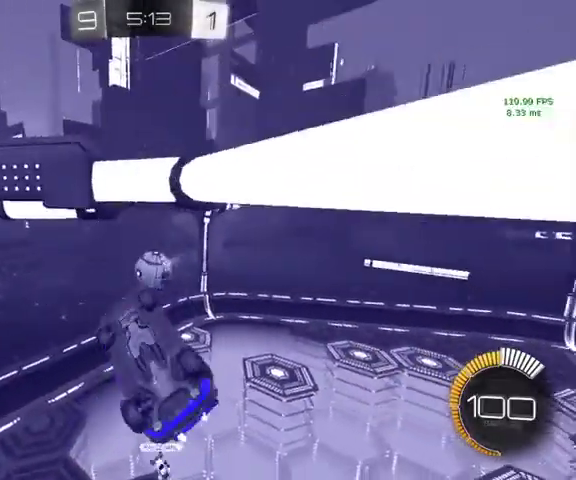
{"buttons": ["L1"], "left_stick": "up-right", "right_stick": "center", "events": [[33, "left_stick", "down-right"], [133, "left_stick", "center"], [200, "left_stick", "up-right"]]}
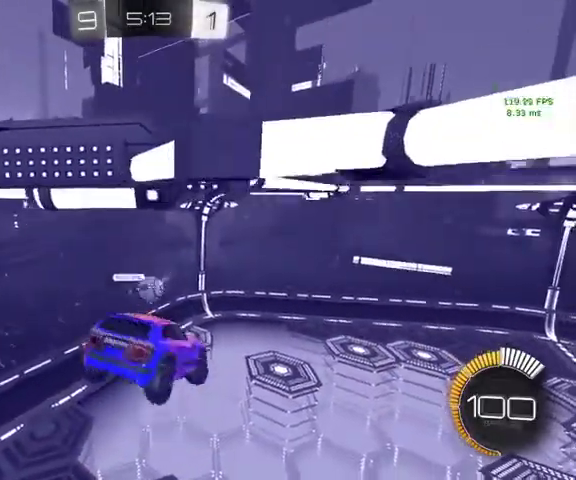
{"buttons": ["L1"], "left_stick": "up-right", "right_stick": "center", "events": [[33, "B", "down"], [167, "left_stick", "center"], [333, "B", "up"], [433, "left_stick", "up-right"]]}
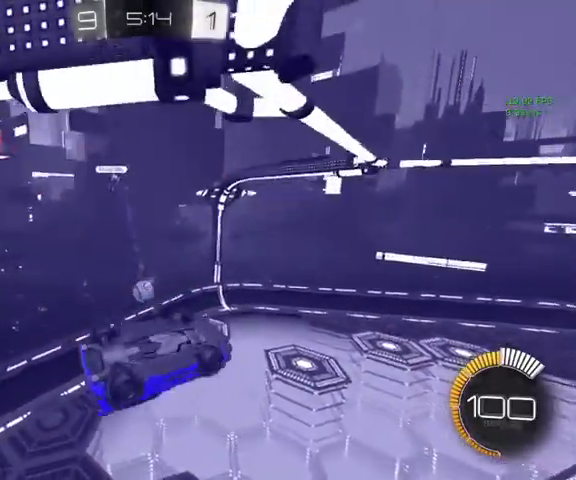
{"buttons": ["L1"], "left_stick": "up-right", "right_stick": "center", "events": [[167, "left_stick", "up"], [333, "left_stick", "up-right"]]}
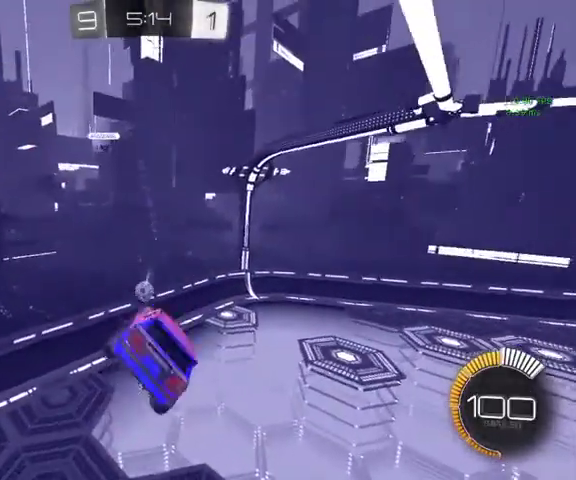
{"buttons": ["L1"], "left_stick": "up-right", "right_stick": "center", "events": []}
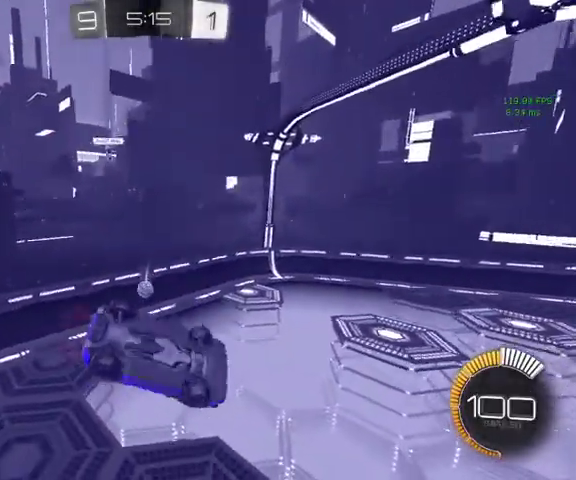
{"buttons": ["L1"], "left_stick": "center", "right_stick": "center", "events": [[100, "left_stick", "center"]]}
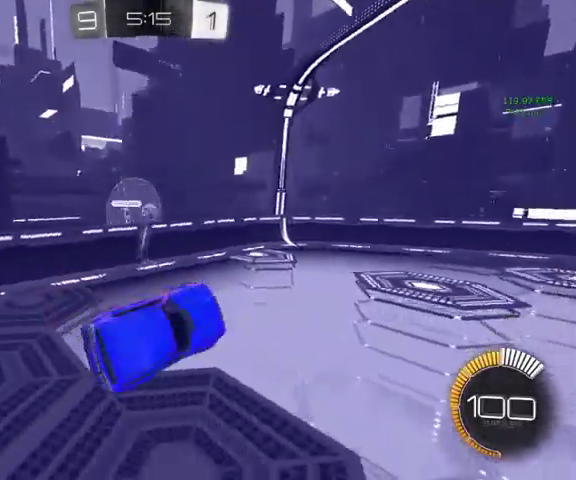
{"buttons": [], "left_stick": "up-left", "right_stick": "center", "events": [[33, "L1", "up"], [267, "left_stick", "left"], [367, "left_stick", "up-left"]]}
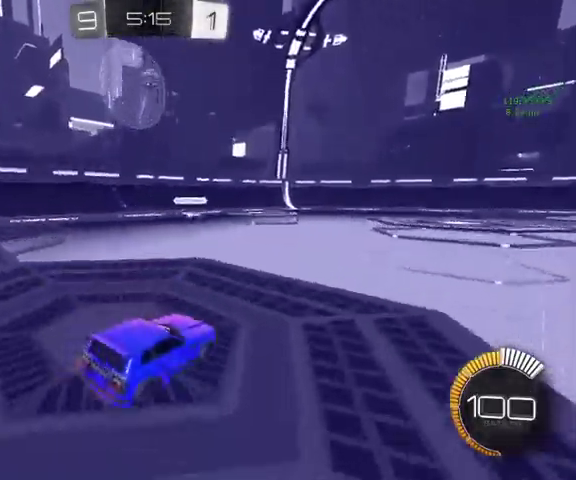
{"buttons": ["B"], "left_stick": "up", "right_stick": "center", "events": [[300, "B", "down"], [300, "Y", "down"], [300, "left_stick", "up"], [433, "Y", "up"]]}
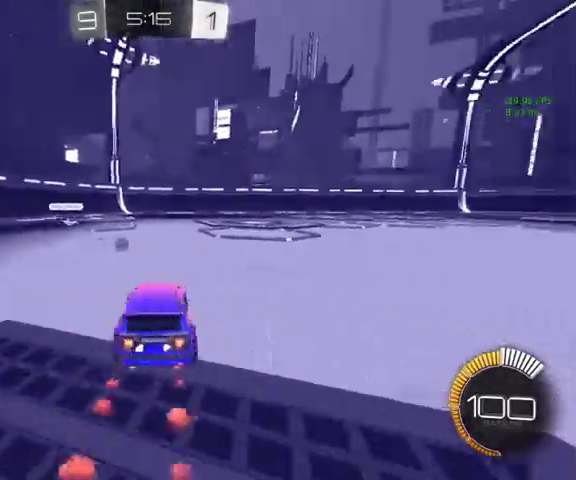
{"buttons": ["B"], "left_stick": "up", "right_stick": "center", "events": [[233, "left_stick", "up-left"], [333, "left_stick", "up"]]}
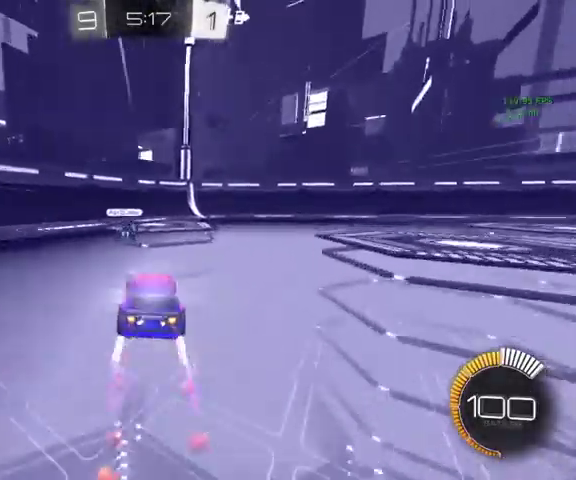
{"buttons": ["A", "B", "L1"], "left_stick": "down-left", "right_stick": "center", "events": [[133, "left_stick", "up-left"], [367, "A", "down"], [400, "left_stick", "down-left"], [433, "L1", "down"]]}
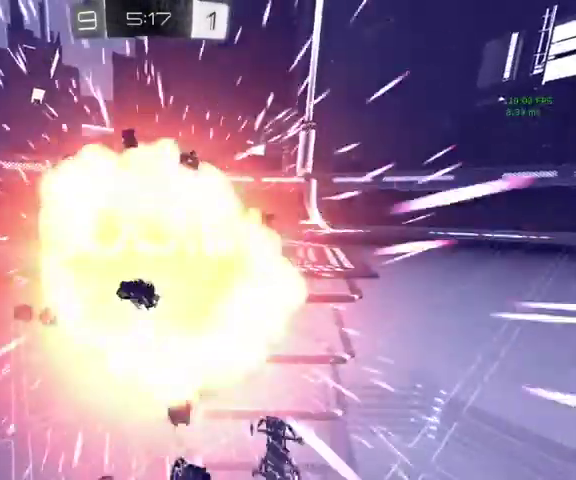
{"buttons": [], "left_stick": "center", "right_stick": "center", "events": [[33, "A", "up"], [33, "B", "up"], [133, "left_stick", "left"], [267, "L1", "up"], [300, "left_stick", "center"]]}
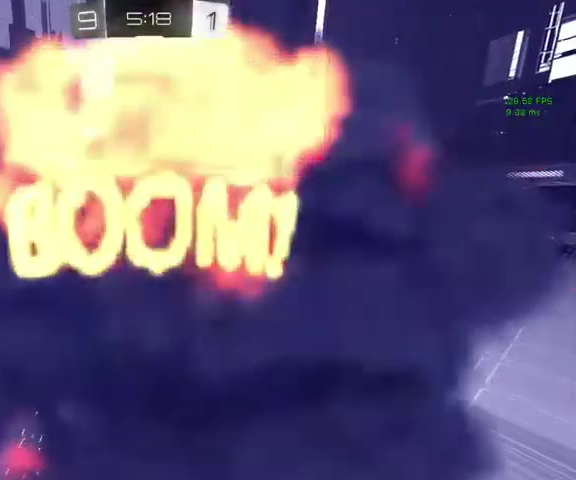
{"buttons": [], "left_stick": "center", "right_stick": "center", "events": []}
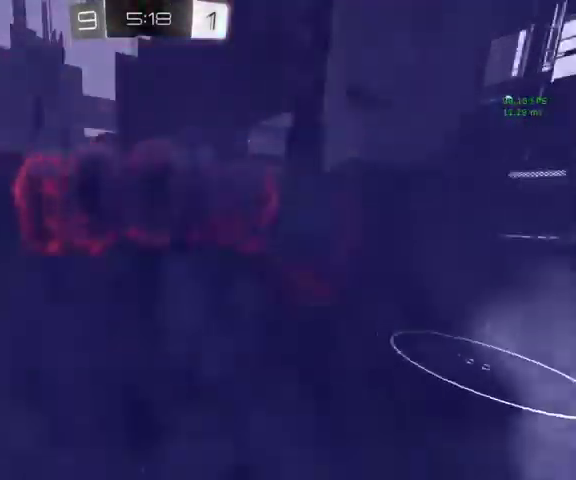
{"buttons": [], "left_stick": "center", "right_stick": "center", "events": []}
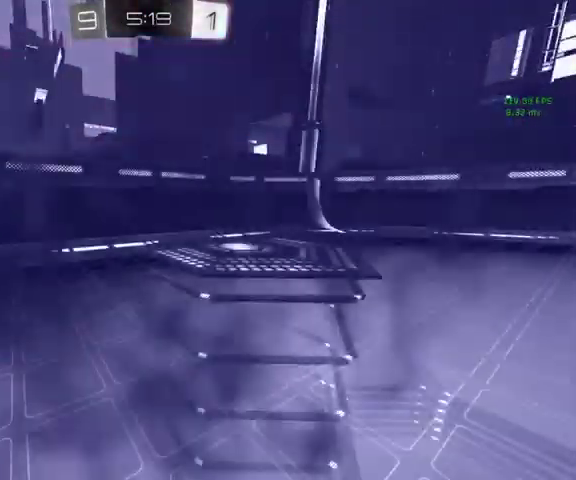
{"buttons": [], "left_stick": "center", "right_stick": "center", "events": []}
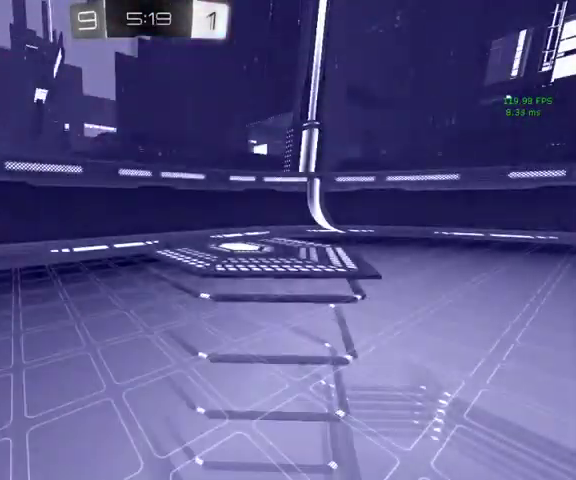
{"buttons": [], "left_stick": "center", "right_stick": "center", "events": []}
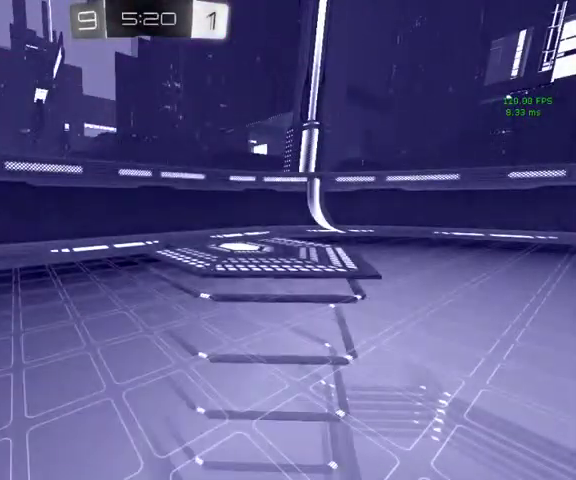
{"buttons": [], "left_stick": "up", "right_stick": "center", "events": [[267, "left_stick", "up"]]}
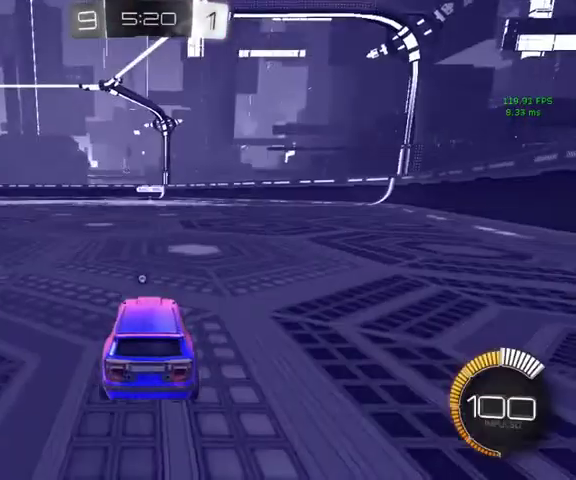
{"buttons": ["B"], "left_stick": "up", "right_stick": "center", "events": [[300, "B", "down"]]}
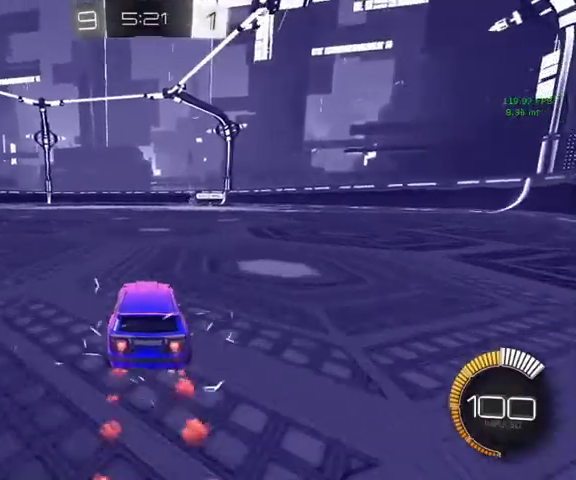
{"buttons": [], "left_stick": "up", "right_stick": "center", "events": [[33, "Y", "down"], [133, "Y", "up"], [167, "B", "up"]]}
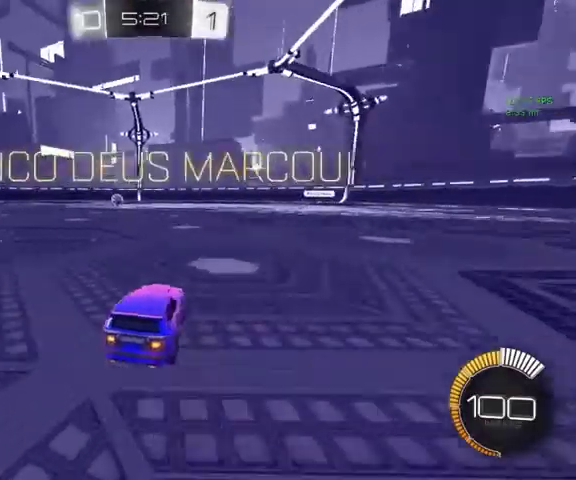
{"buttons": ["B", "L3"], "left_stick": "up", "right_stick": "center"}
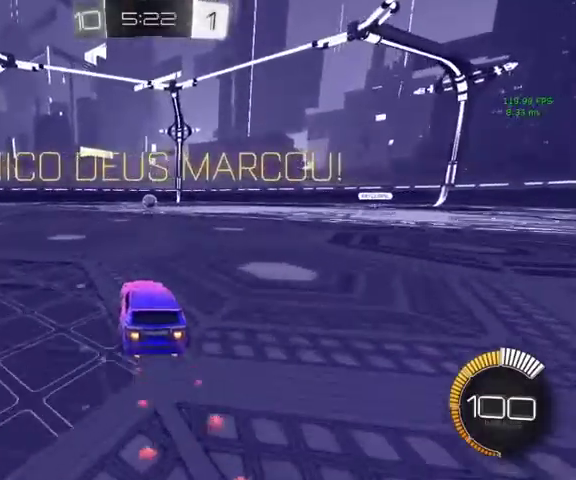
{"buttons": ["B"], "left_stick": "up", "right_stick": "center"}